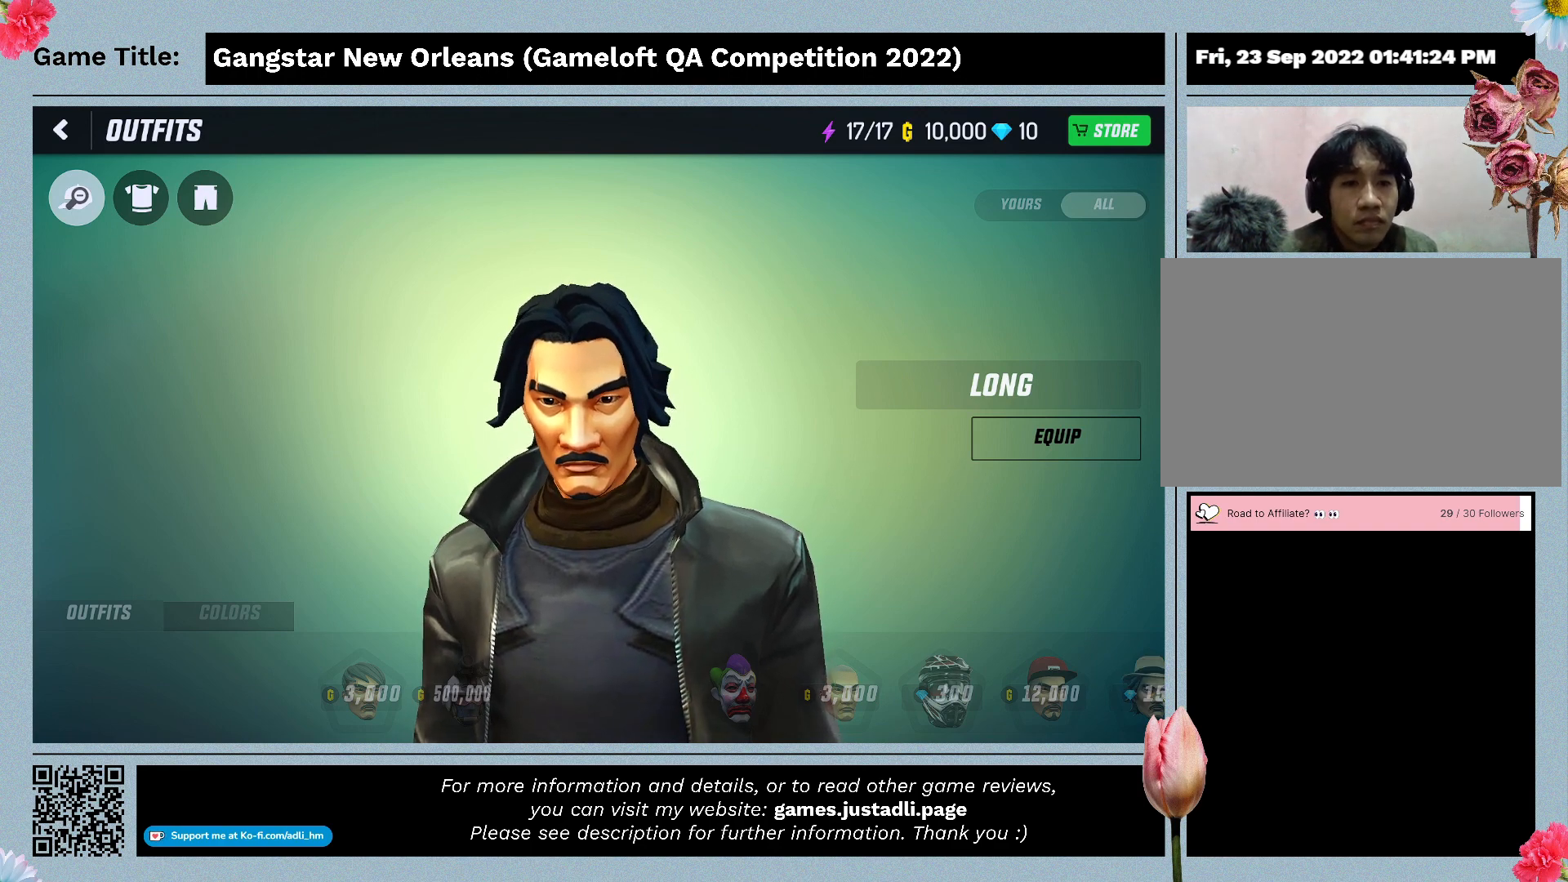
Gameplay with keyboard and mouse; each line is a JSON object with the keys and mouse buttons held at the frame after it. "events" lists presses ("down") and releases ("up") of "0", "1", "2", "3", "4", "5", "6", "7", "8", "9", "a", "alt", "b", "c", "caps_lock", "ctrl", "d", "down", "e", "escape", "f", "f1", "f2", "f3", "f4", "f5", "f6", "f7", "f8", "g", "h", "i", "j", "k", "l", "left", "m", "n", "o", "p", "q", "r", "return", "right", "s", "shift", "space", "t", "tab", "tilde", "u", "up", "v", "w", "x", "y", "z", "mouse_left", "mouse_wheel" and "mouse_right" between this image and that frame as [ms after this image, input, new state], when the widget could be followed in between. "mouse_left", "mouse_wheel", "mouse_right" = the "left", "wheel", "right" buttons of the "mouse" list. No other keys are recorded. "wheel" means that the mouse wheel is clicked or scrolled. Mouse movement is not recorded.
{"keys": [], "mouse": ["left"], "events": [[400, "mouse_left", "down"]]}
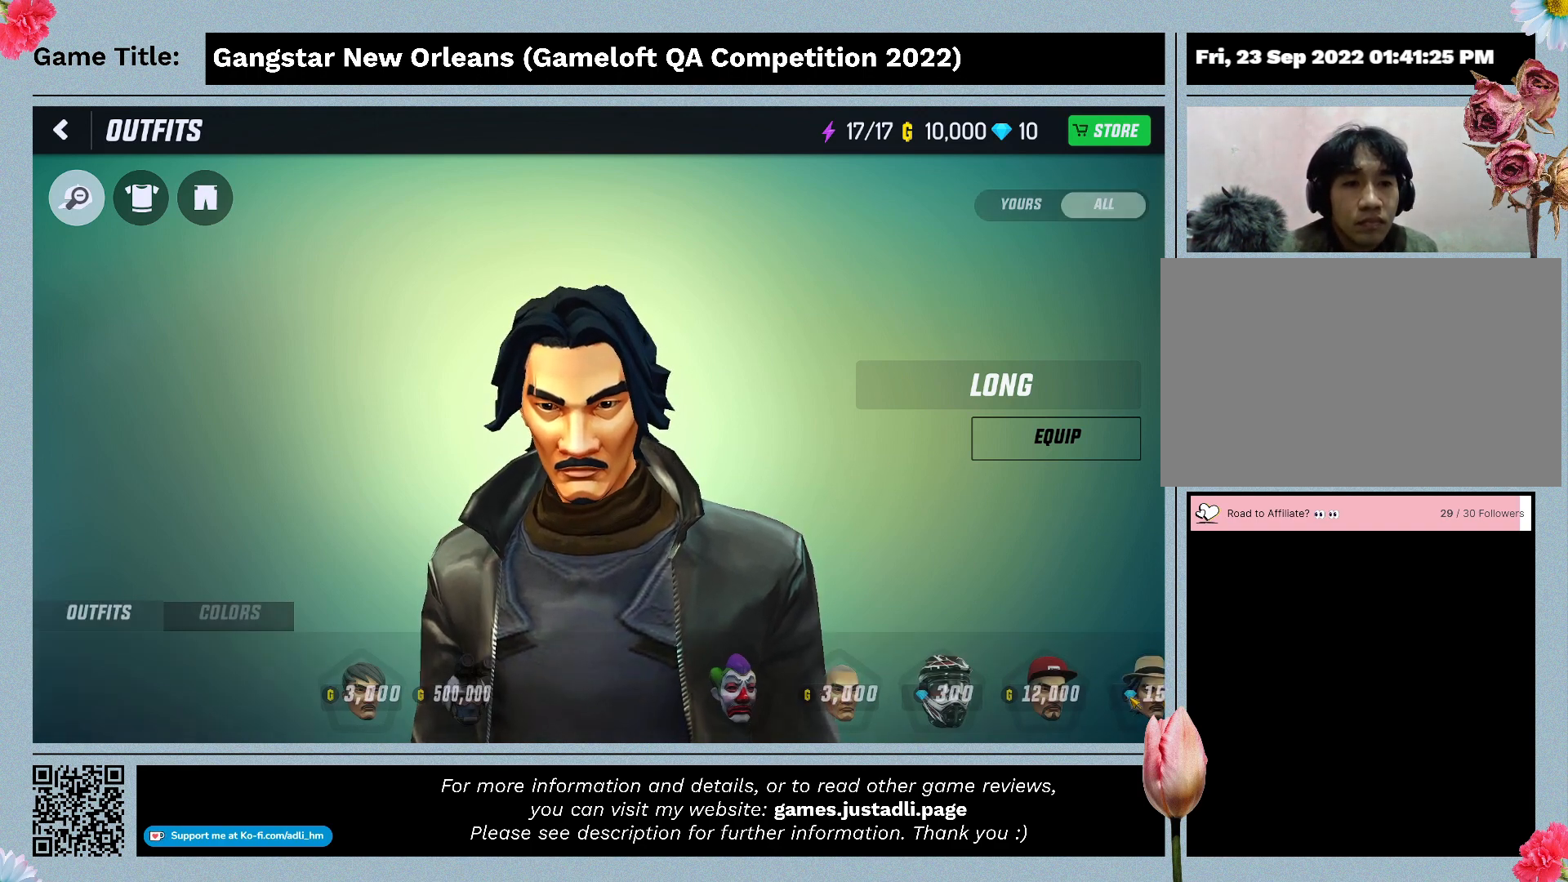
{"keys": [], "mouse": ["left"], "events": []}
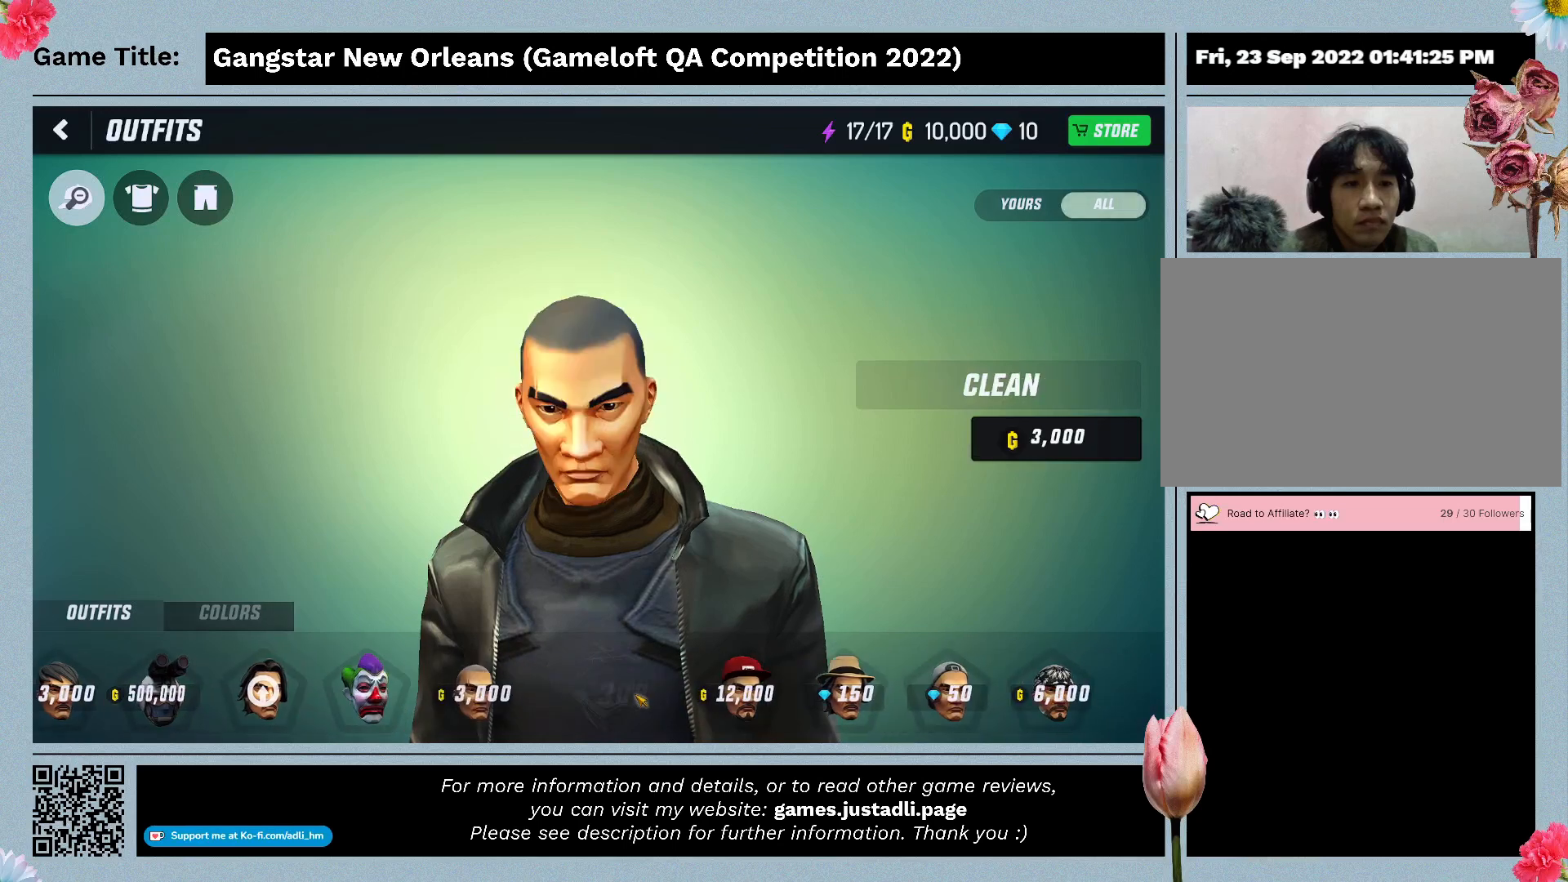
{"keys": [], "mouse": [], "events": [[400, "mouse_left", "up"]]}
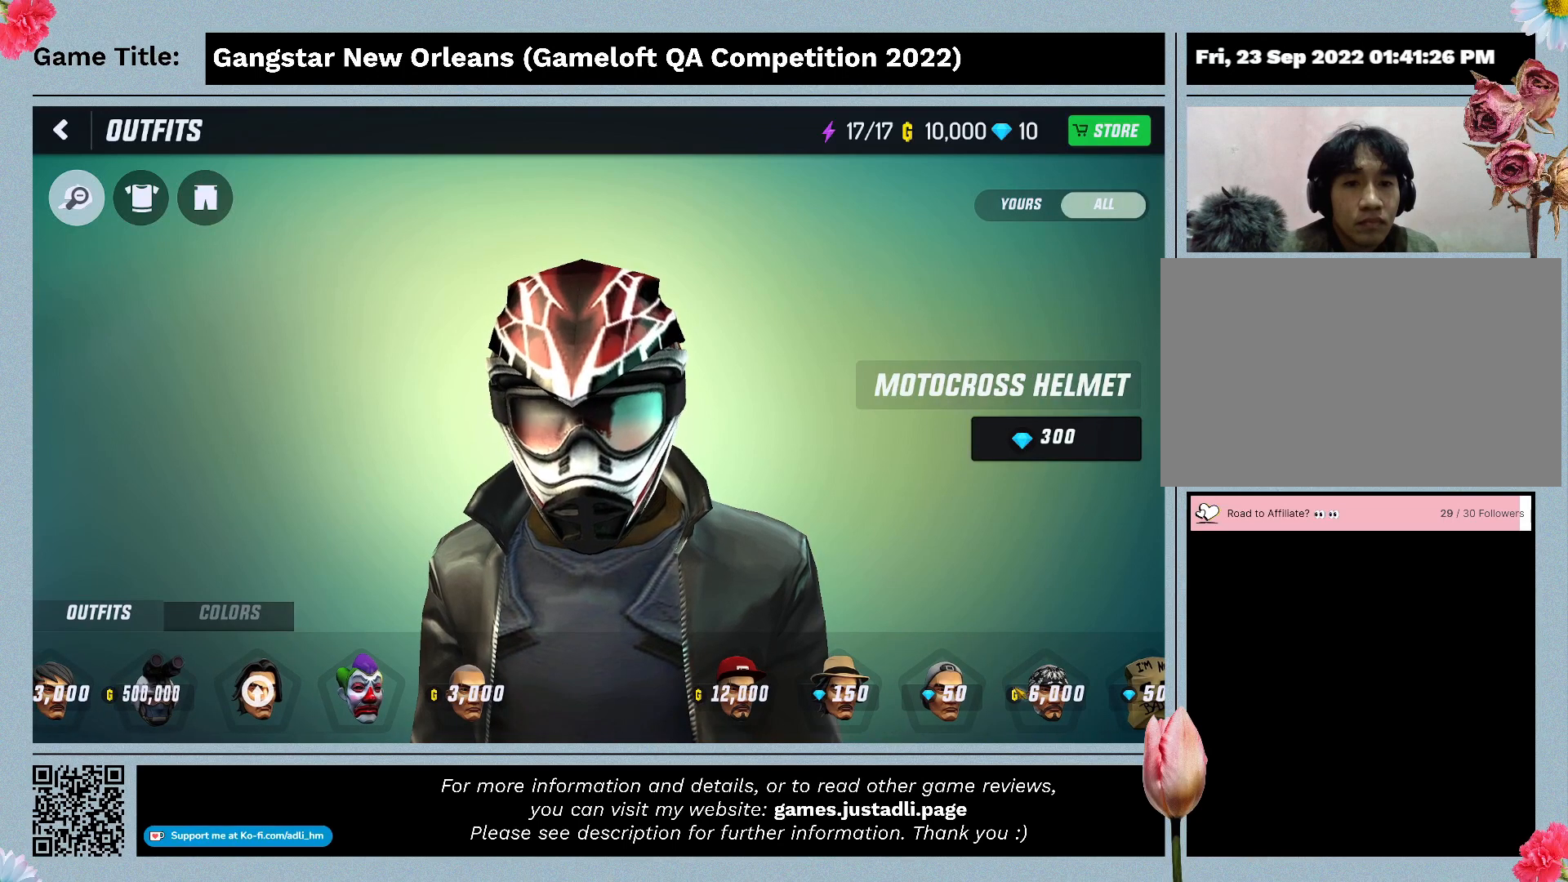
{"keys": [], "mouse": ["left"], "events": [[67, "mouse_left", "down"]]}
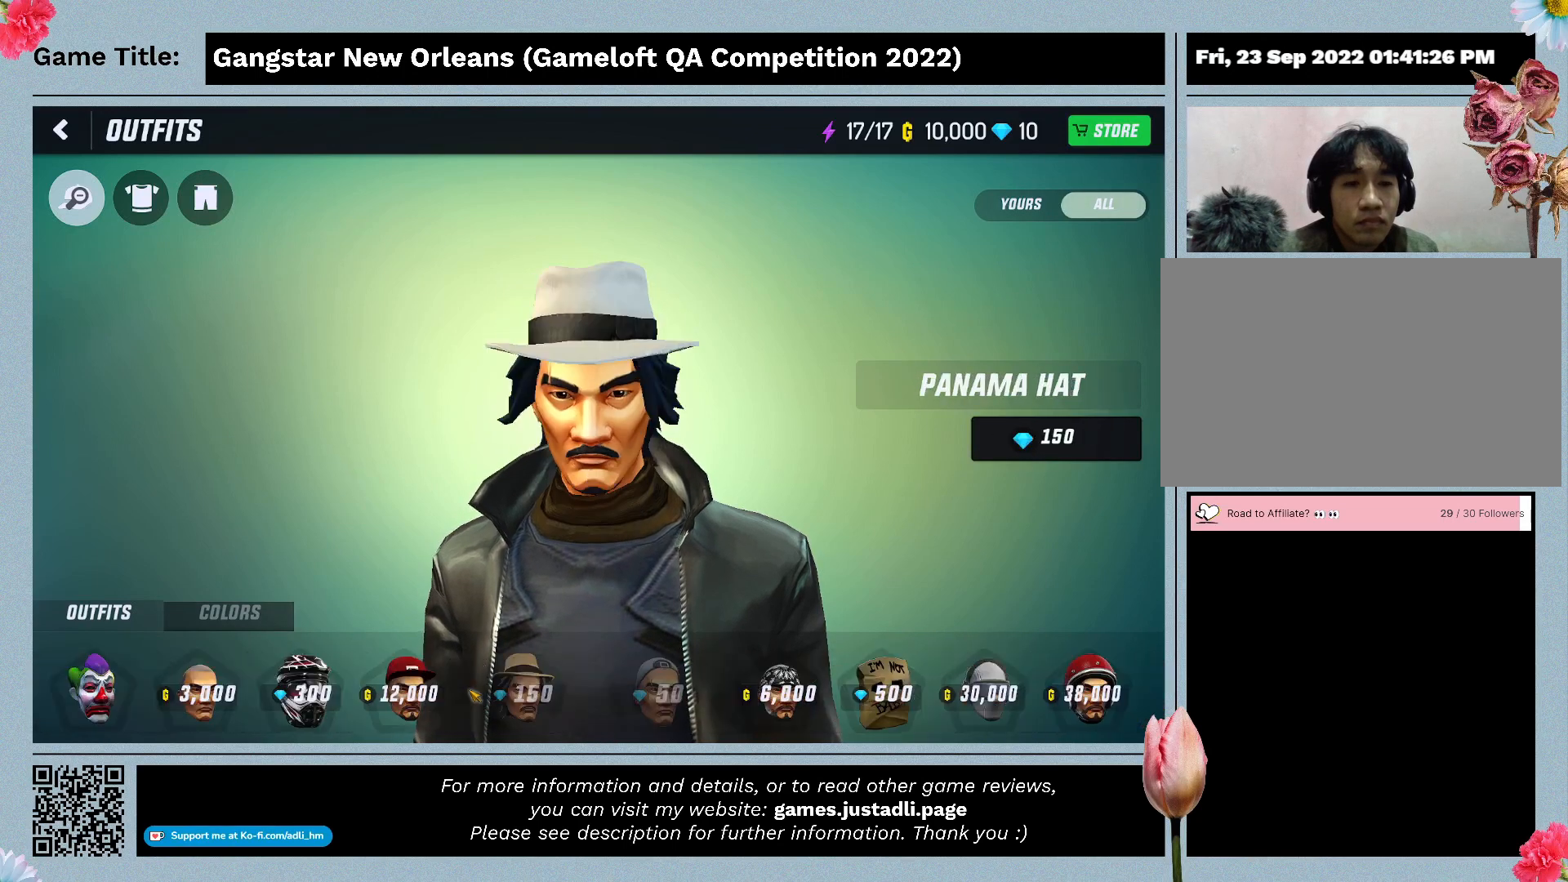
{"keys": [], "mouse": [], "events": [[333, "mouse_left", "up"]]}
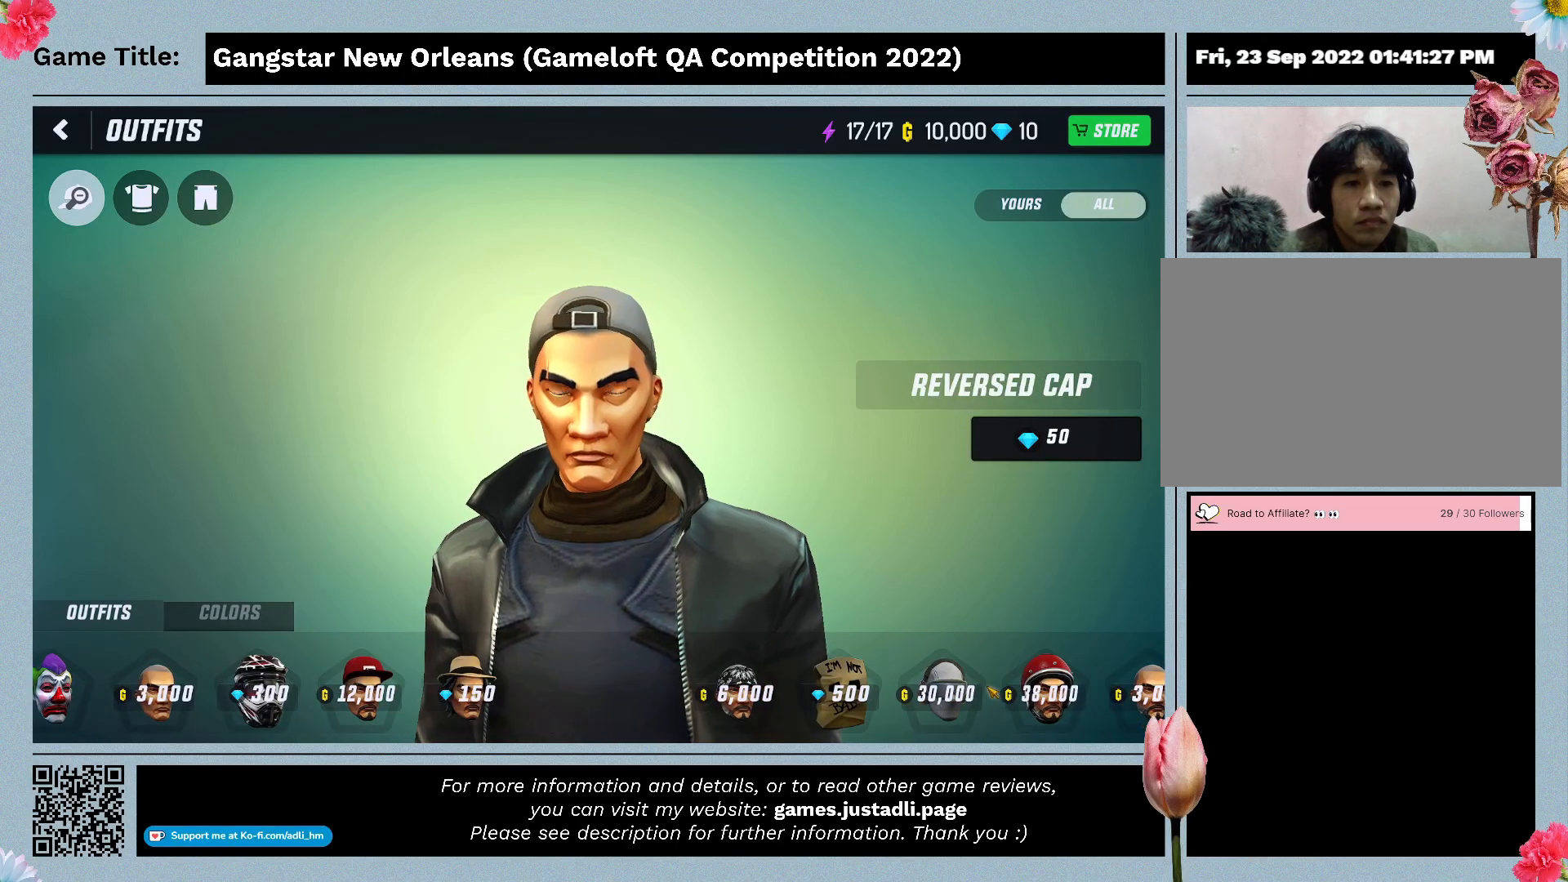
{"keys": [], "mouse": ["left"], "events": [[133, "mouse_left", "down"]]}
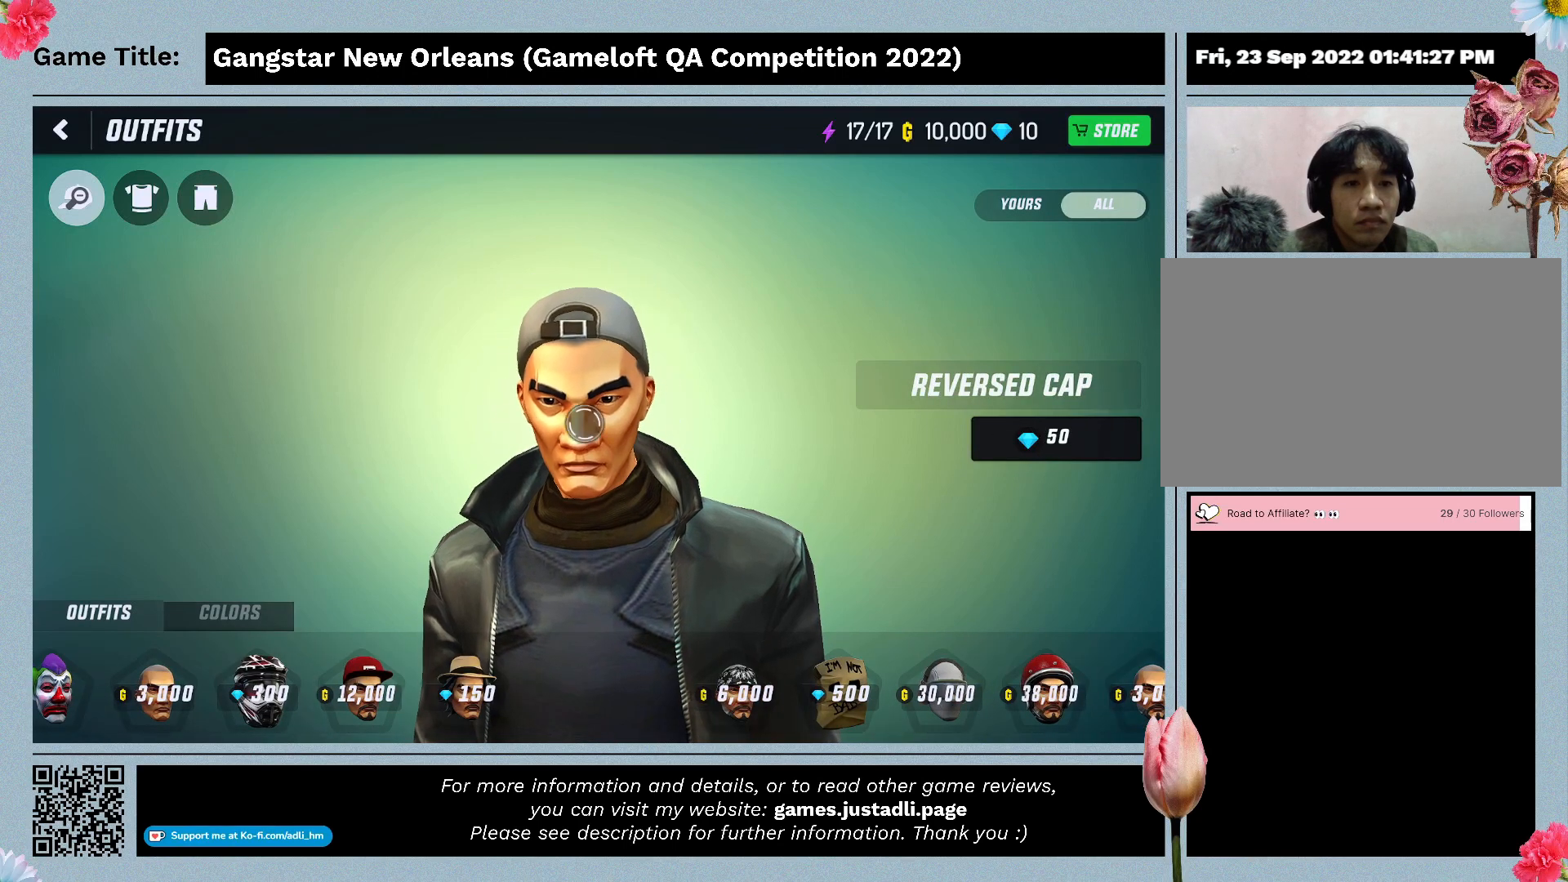
{"keys": [], "mouse": ["left"], "events": [[233, "mouse_left", "up"], [500, "mouse_left", "down"]]}
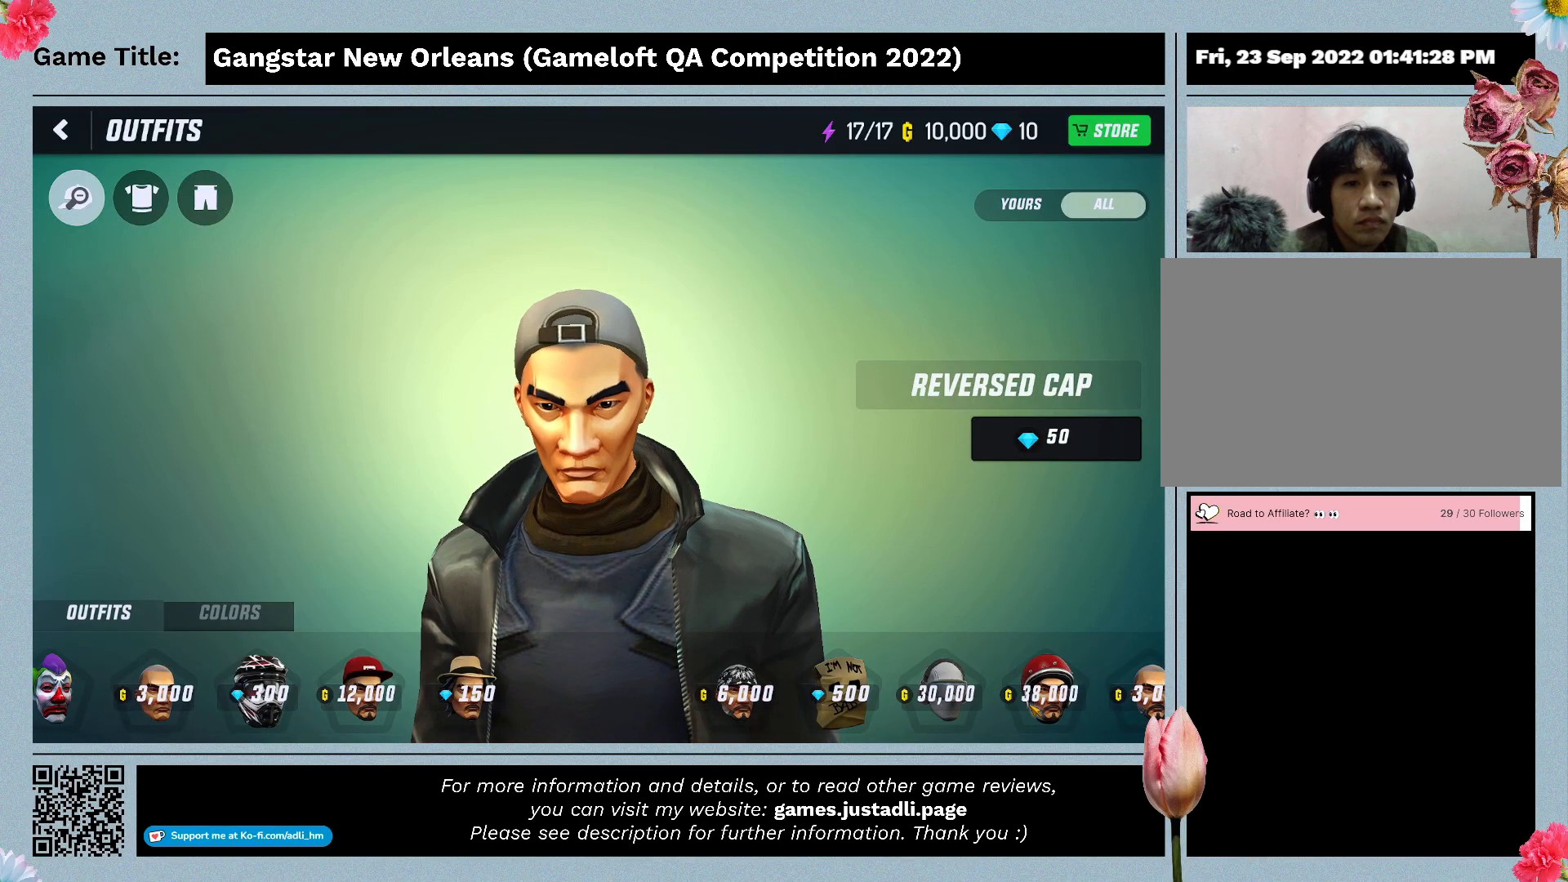
{"keys": [], "mouse": ["left"], "events": []}
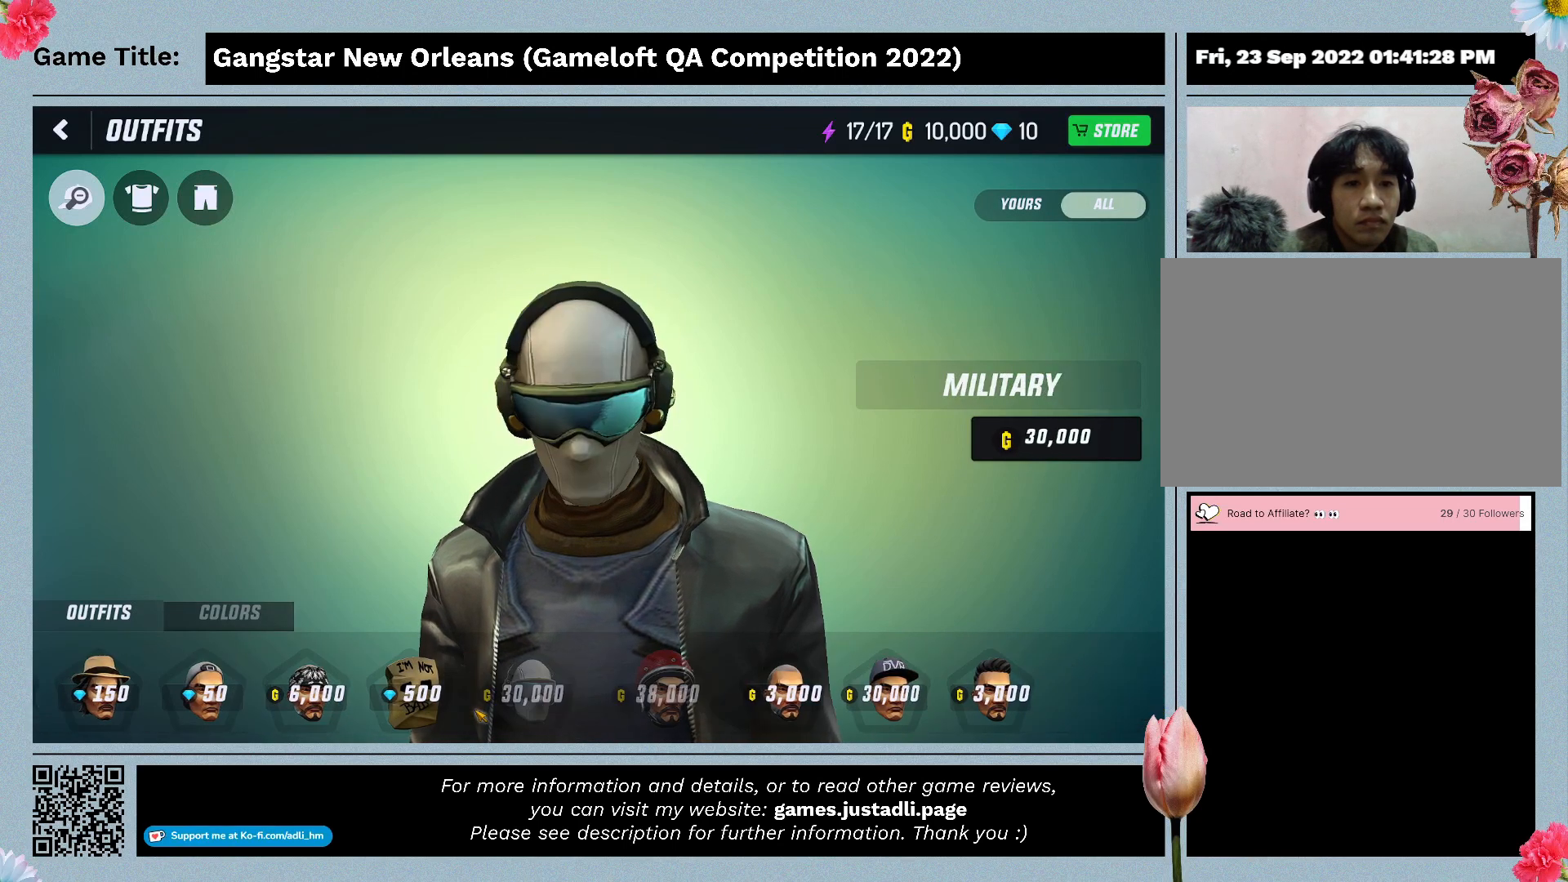
{"keys": [], "mouse": [], "events": [[200, "mouse_left", "up"]]}
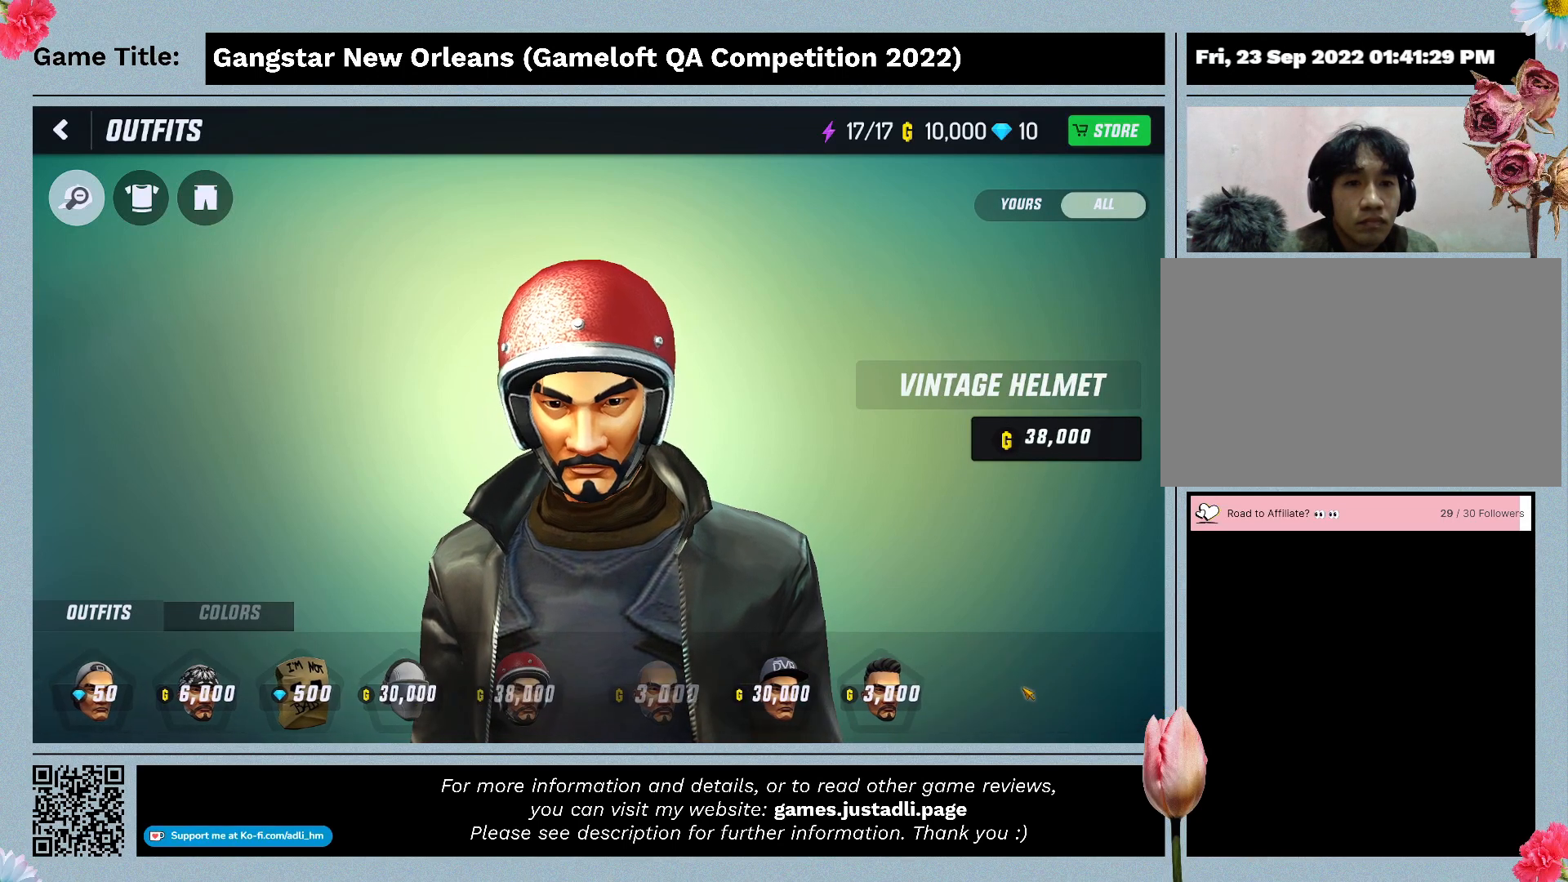
{"keys": [], "mouse": ["left"], "events": [[267, "mouse_left", "down"]]}
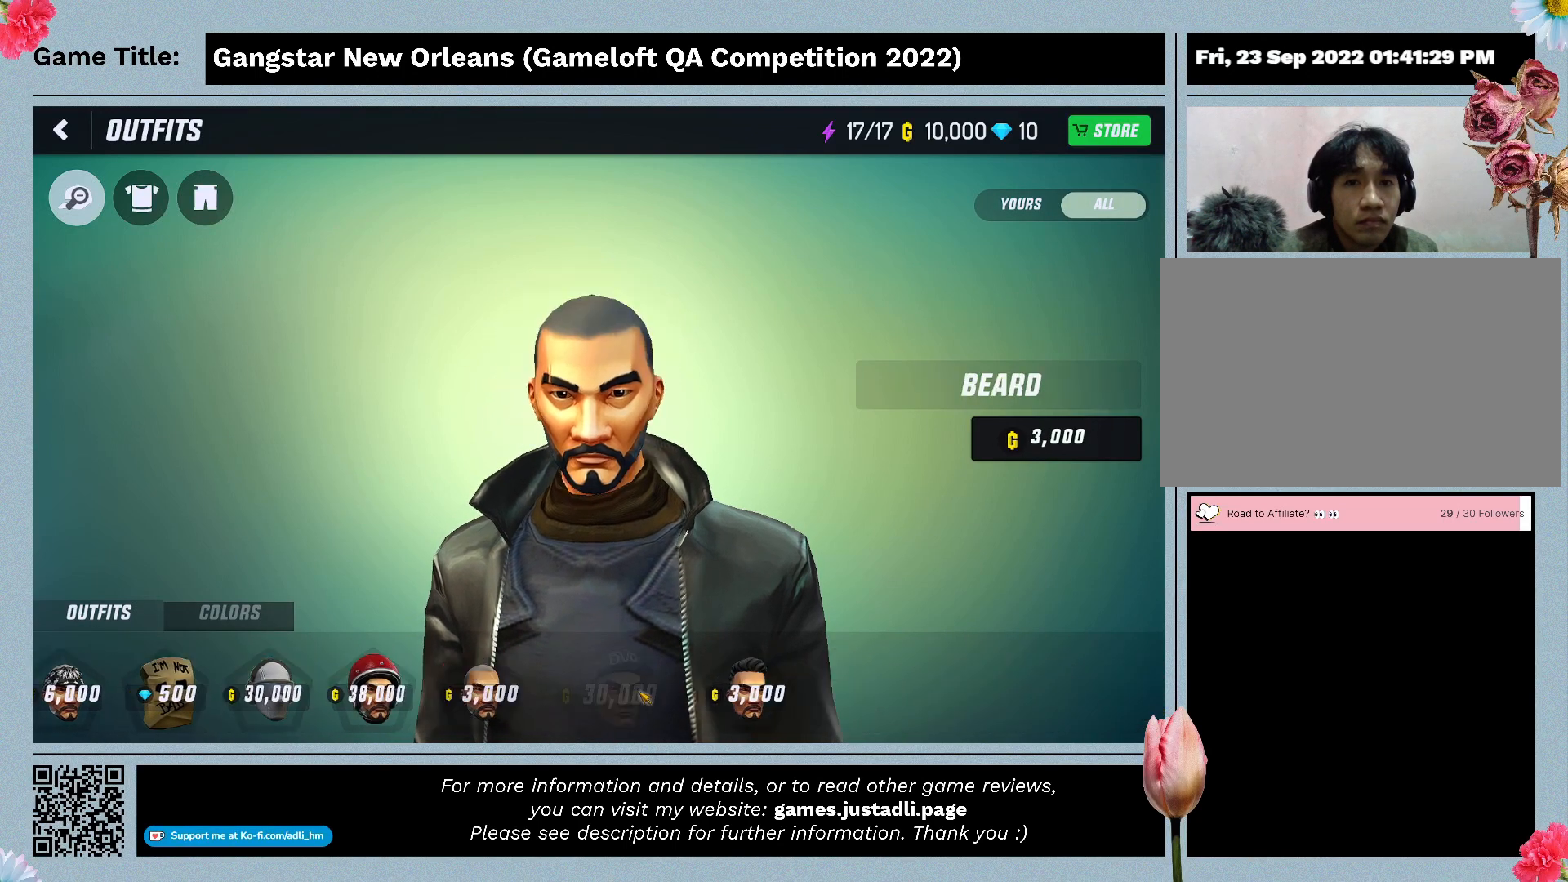
{"keys": [], "mouse": ["left"], "events": []}
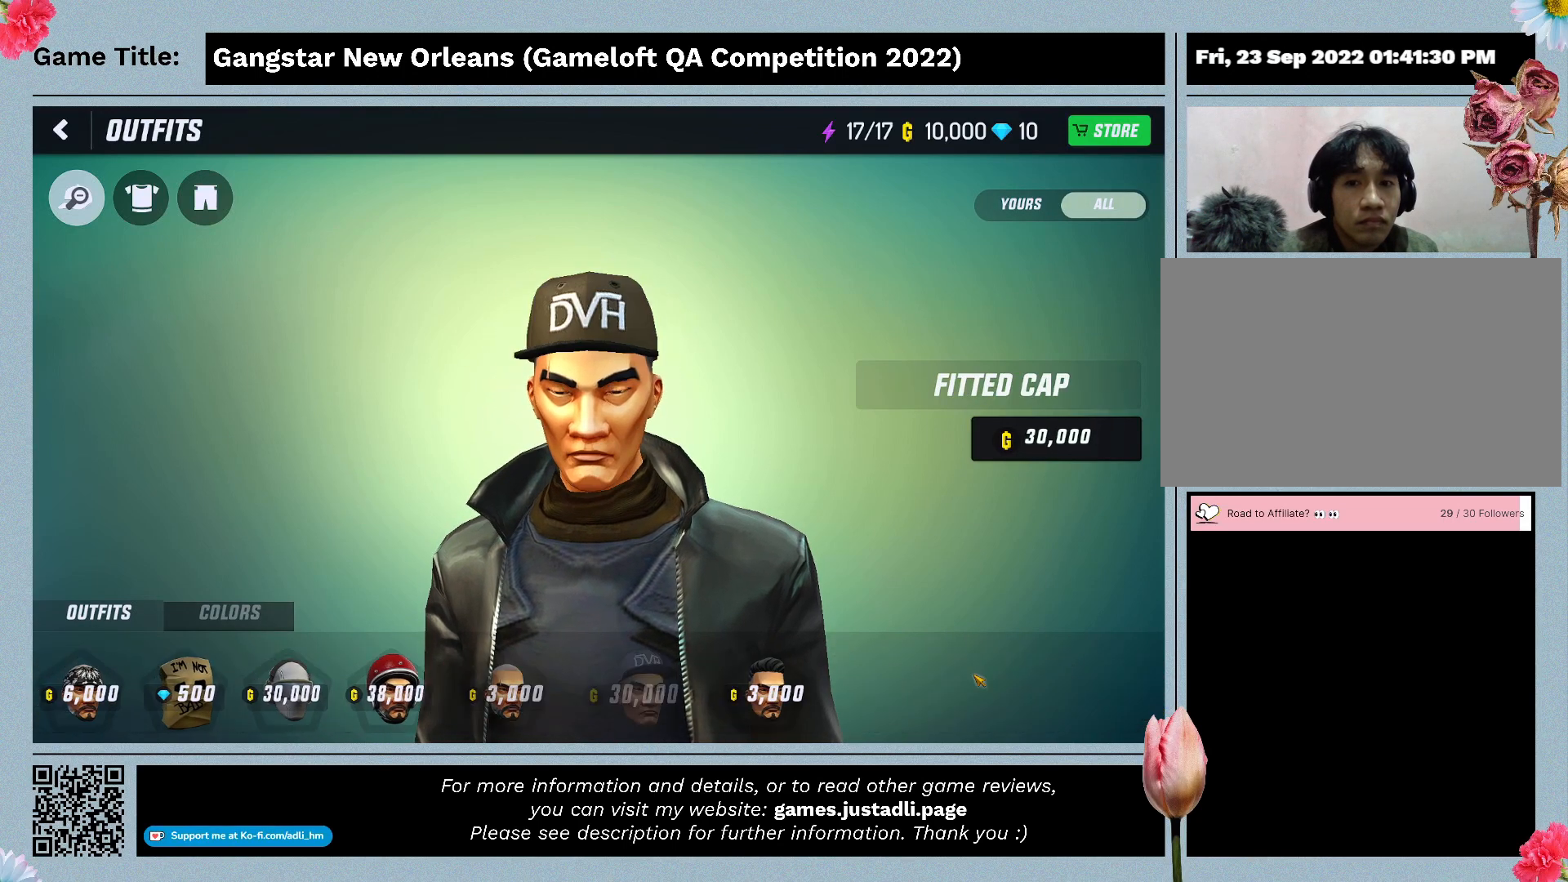
{"keys": [], "mouse": [], "events": [[467, "mouse_left", "up"]]}
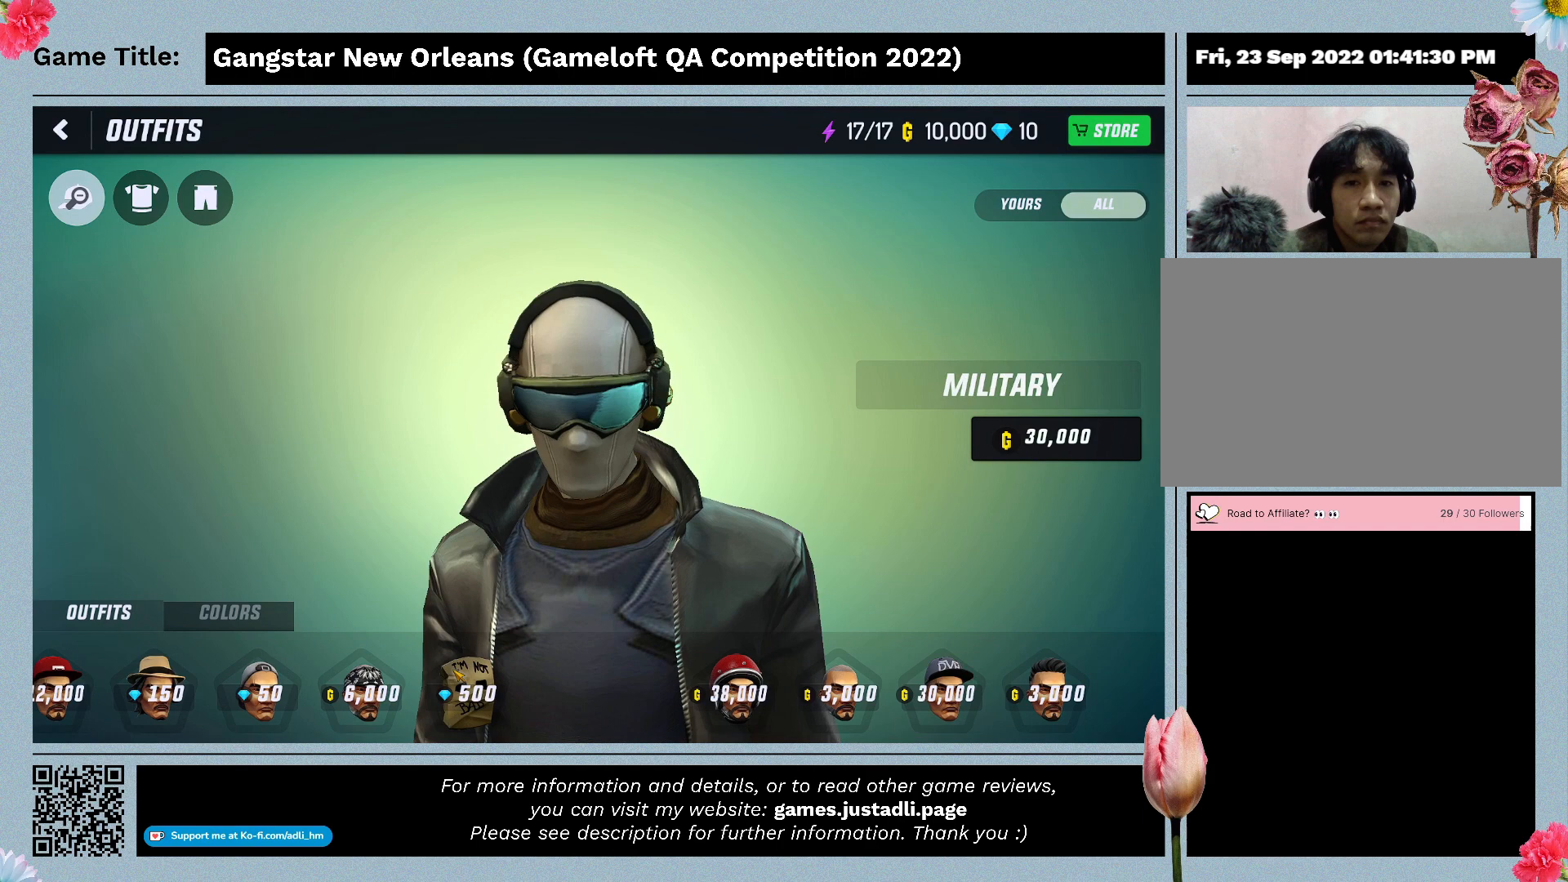
{"keys": [], "mouse": ["left"], "events": [[200, "mouse_left", "down"]]}
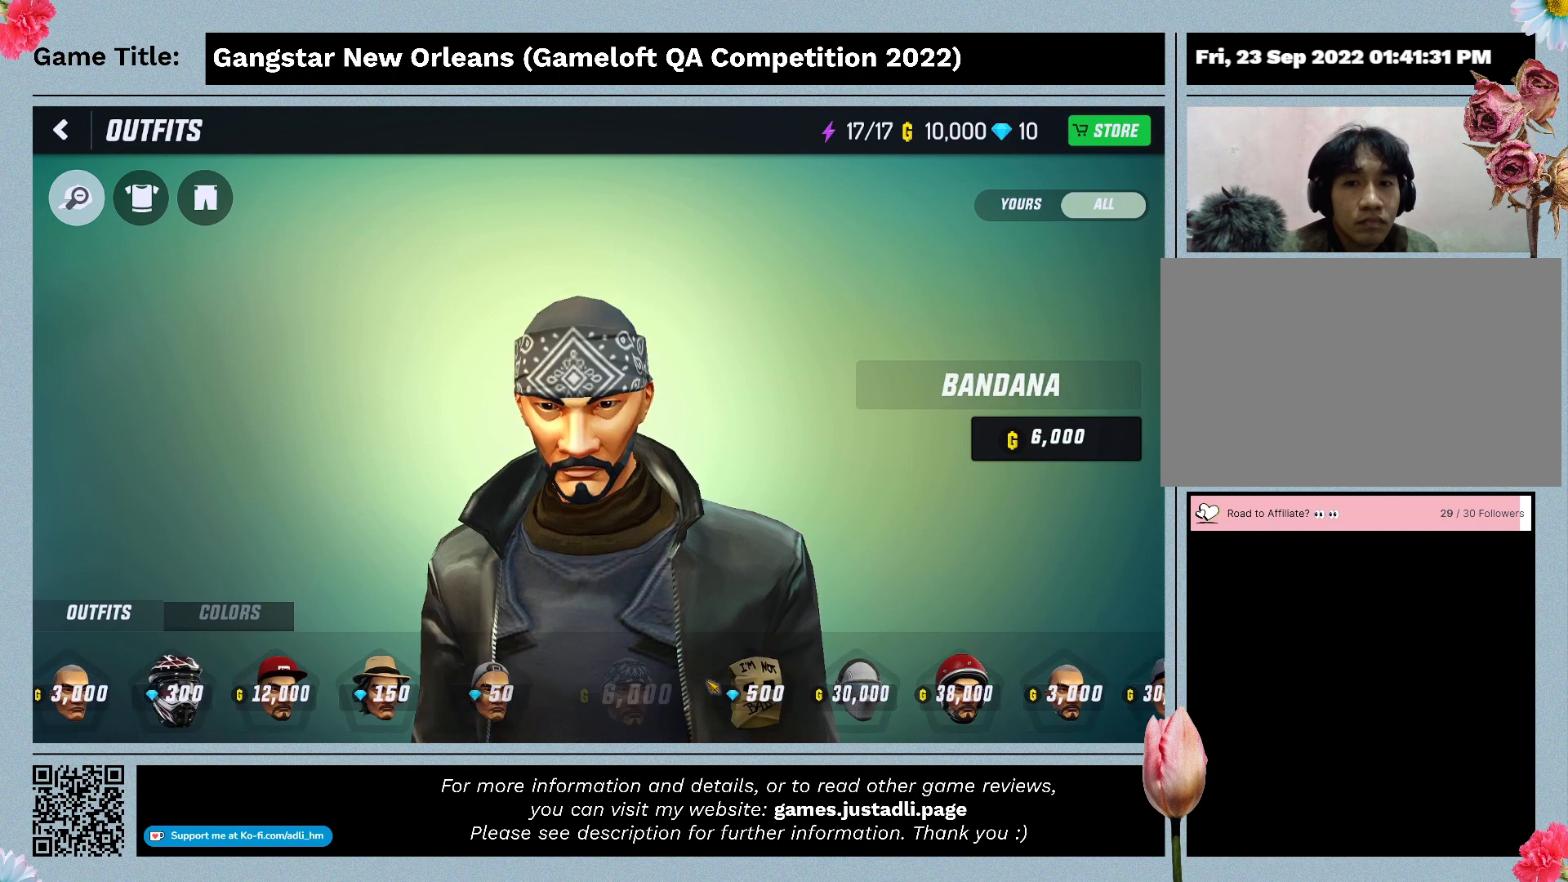
{"keys": [], "mouse": [], "events": [[200, "mouse_left", "up"], [300, "mouse_wheel", "down"], [500, "mouse_wheel", "up"]]}
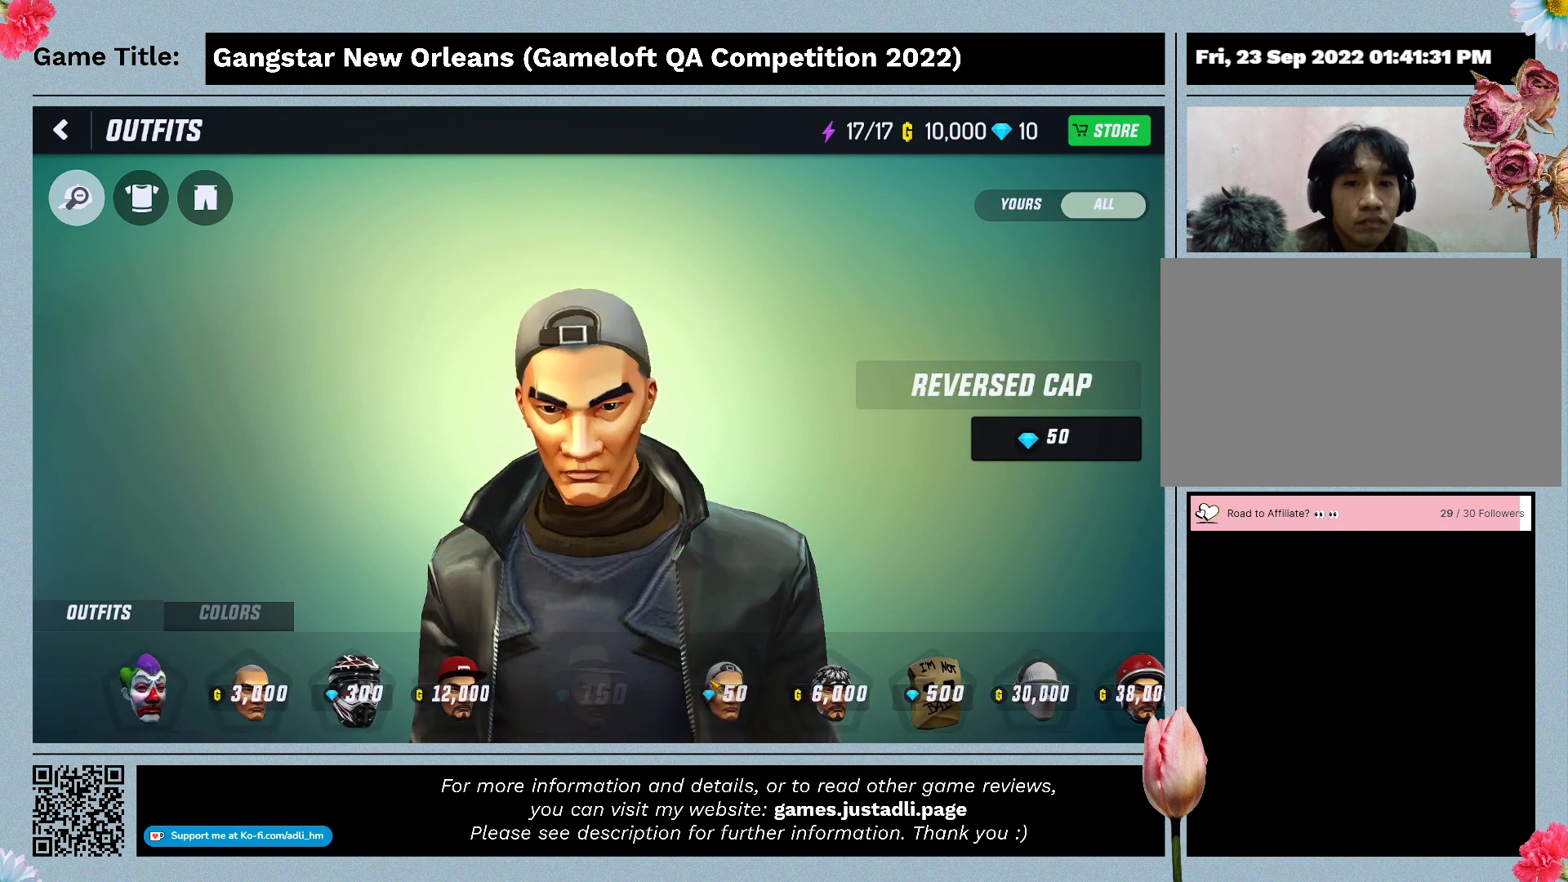
{"keys": [], "mouse": [], "events": [[233, "mouse_wheel", "down"], [467, "mouse_wheel", "up"]]}
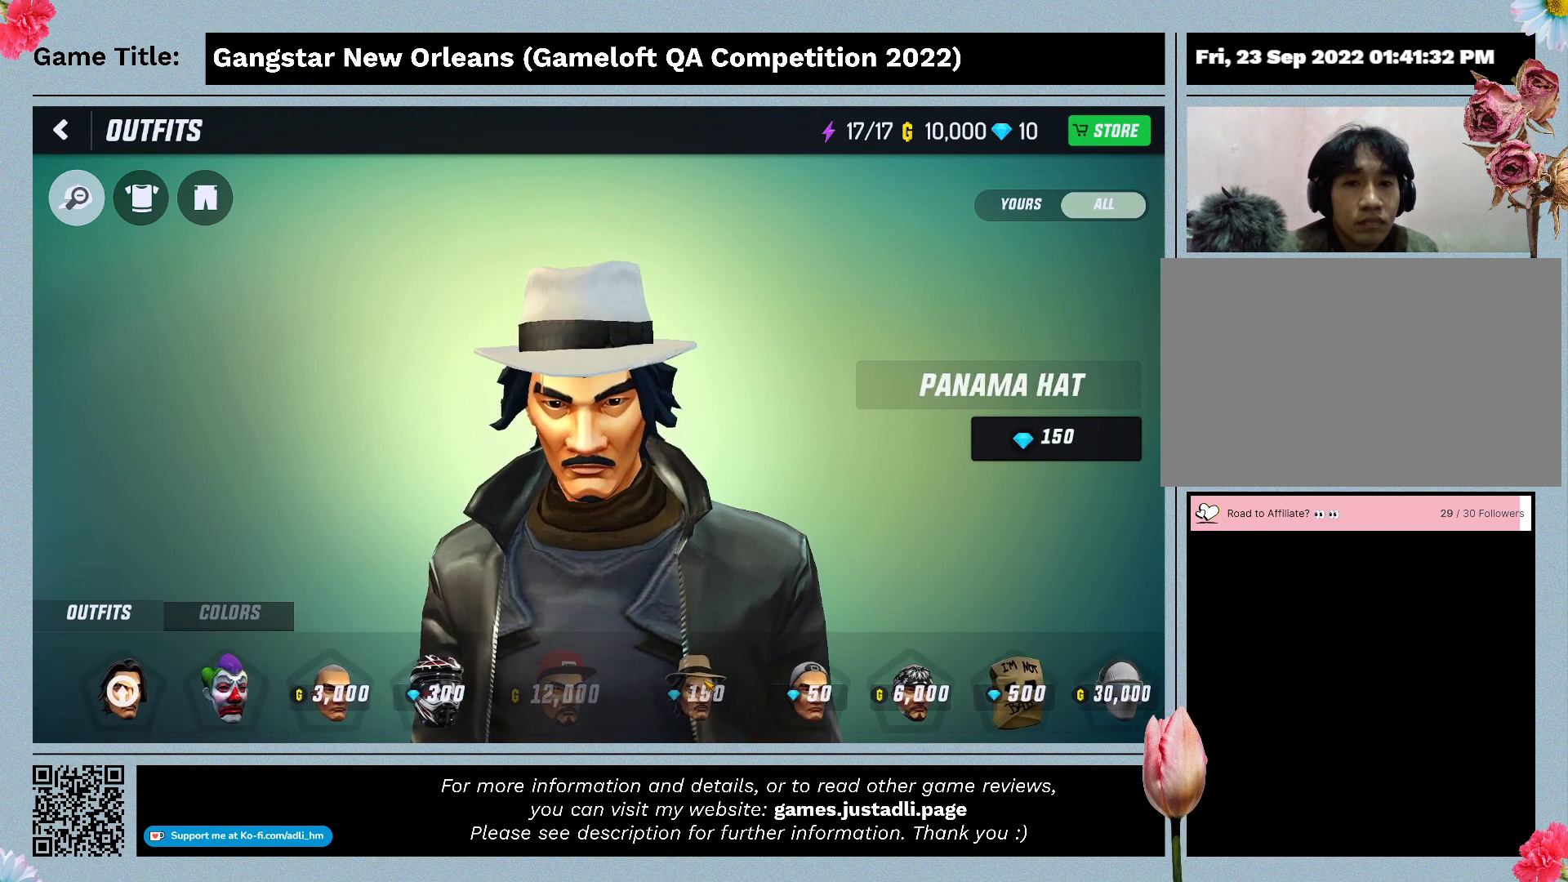
{"keys": [], "mouse": [], "events": [[133, "mouse_wheel", "down"], [200, "mouse_wheel", "up"]]}
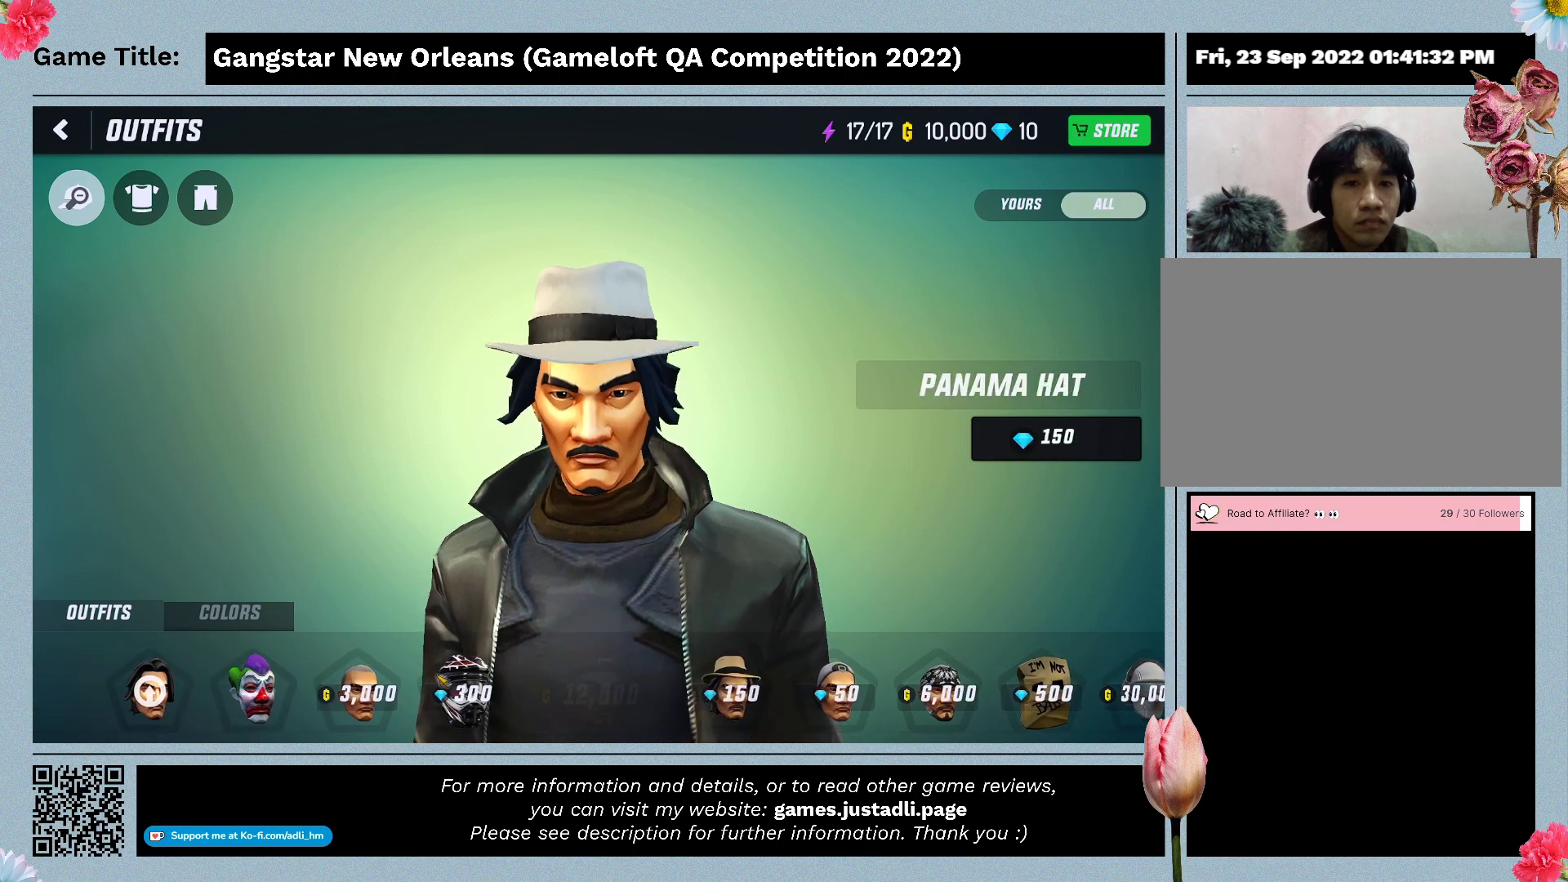
{"keys": [], "mouse": [], "events": []}
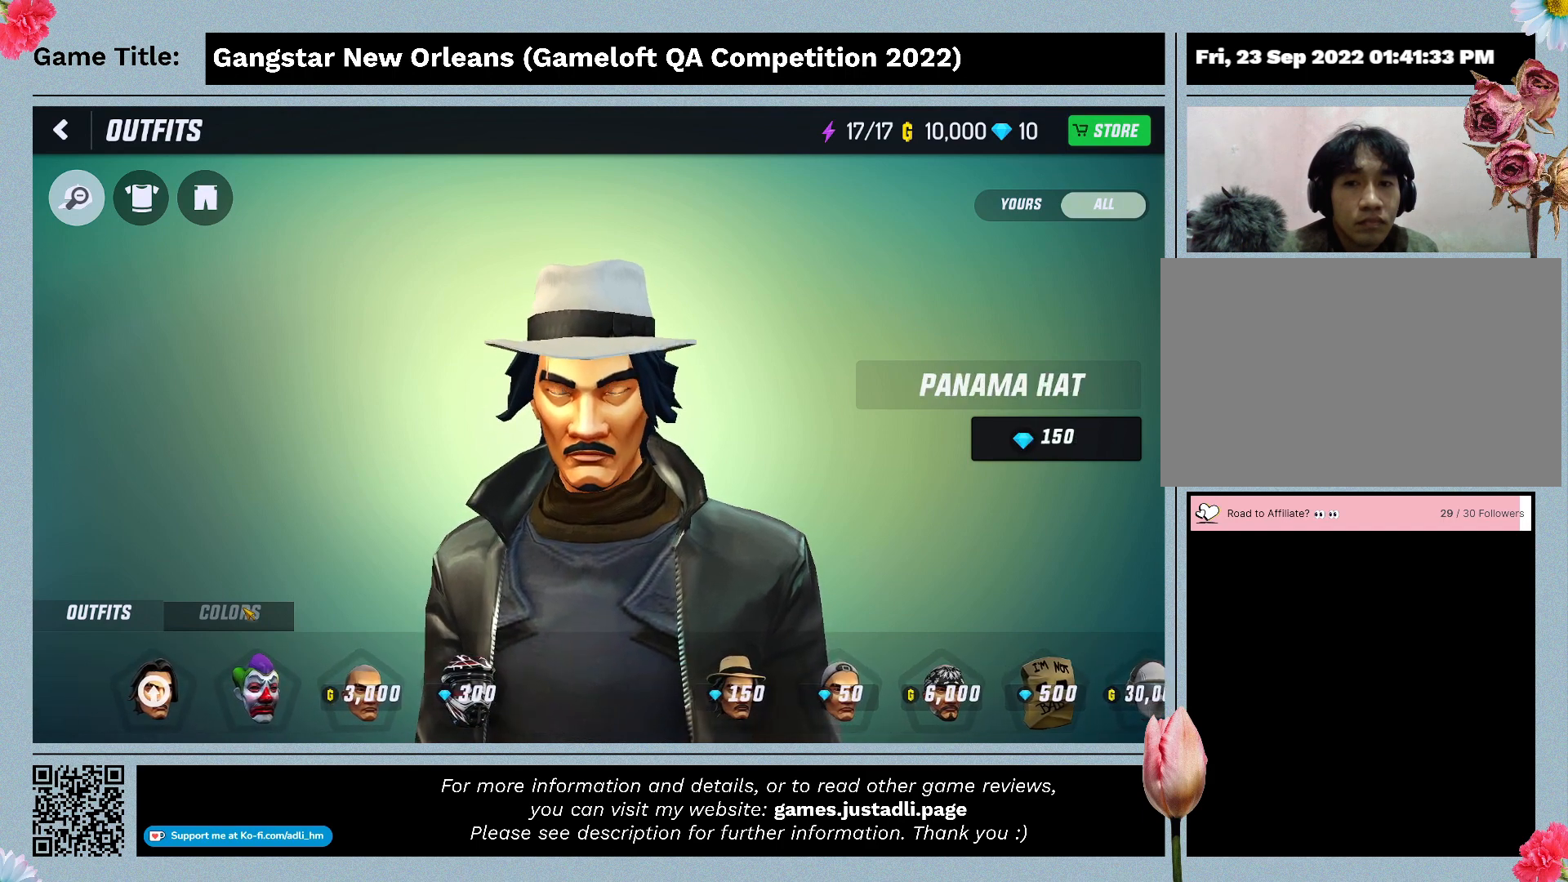
{"keys": [], "mouse": [], "events": [[100, "mouse_left", "down"], [367, "mouse_left", "up"]]}
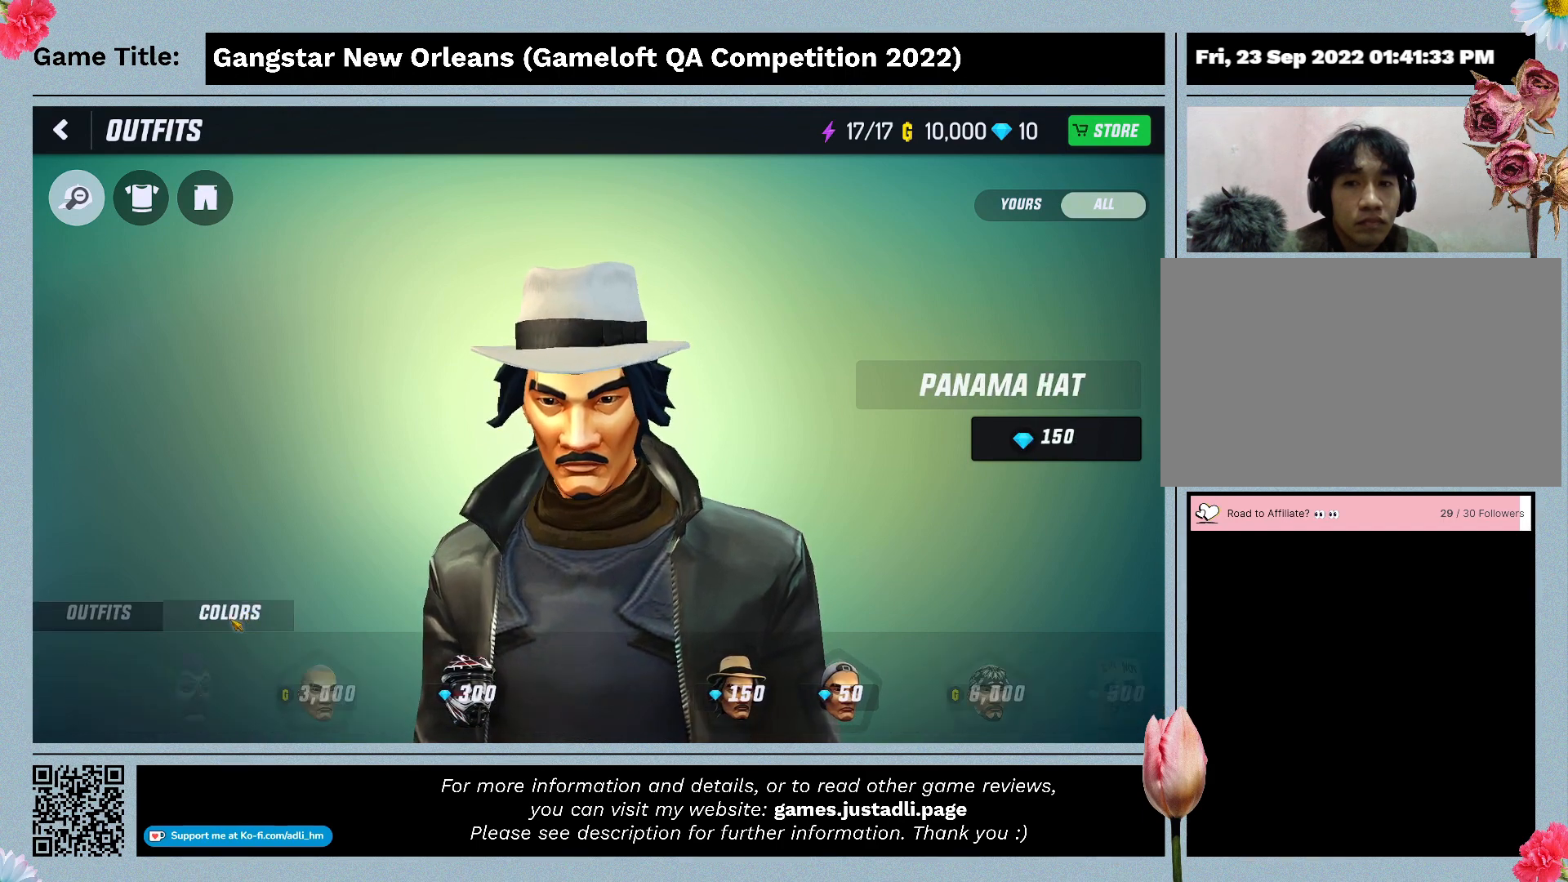
{"keys": [], "mouse": [], "events": []}
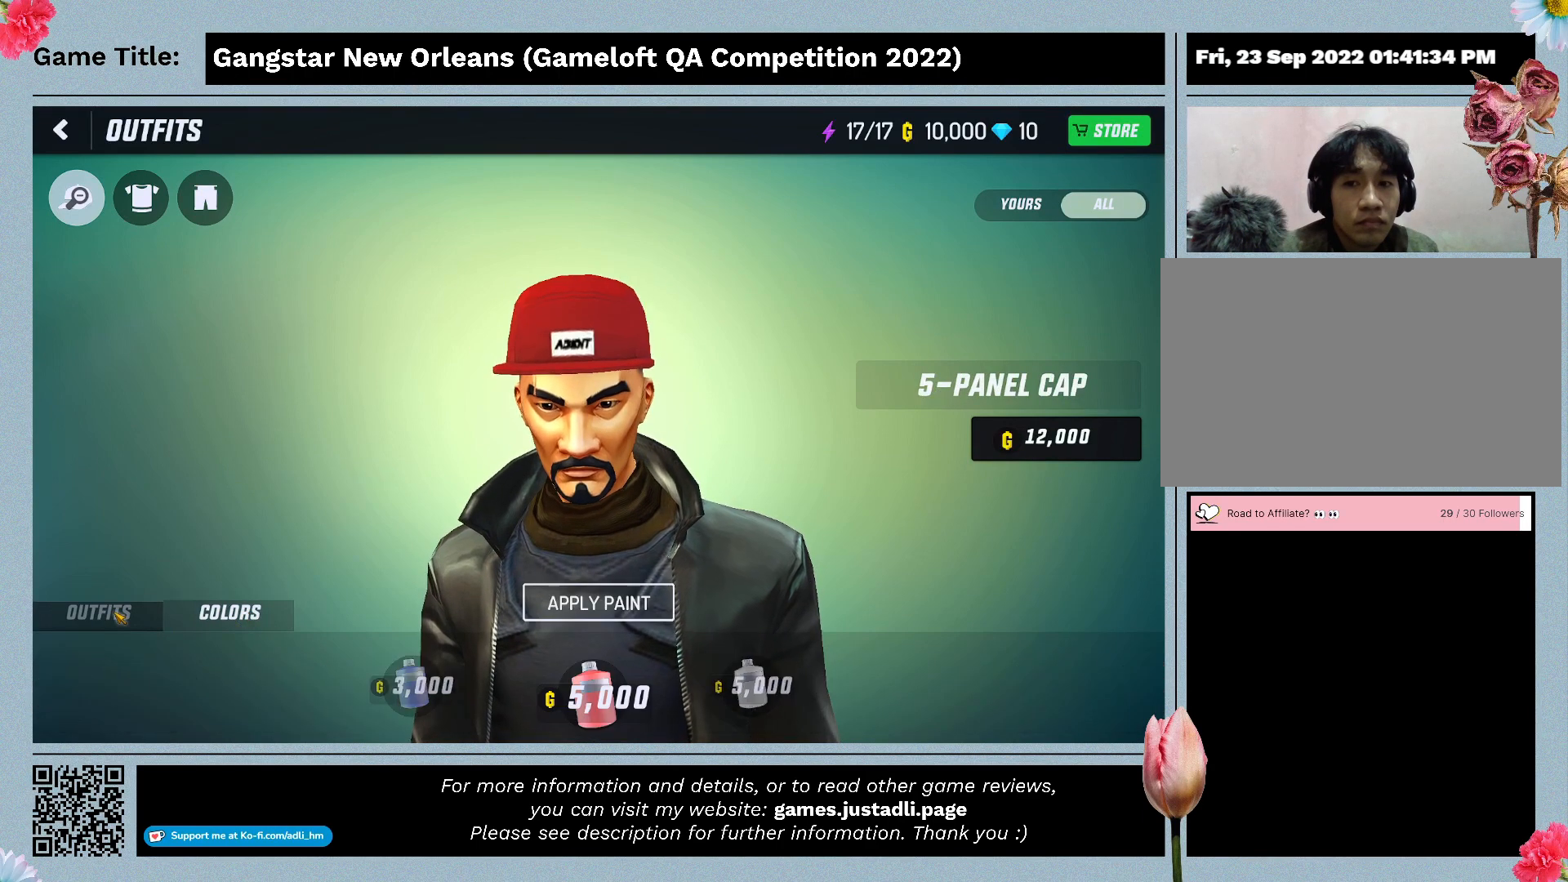
{"keys": [], "mouse": [], "events": []}
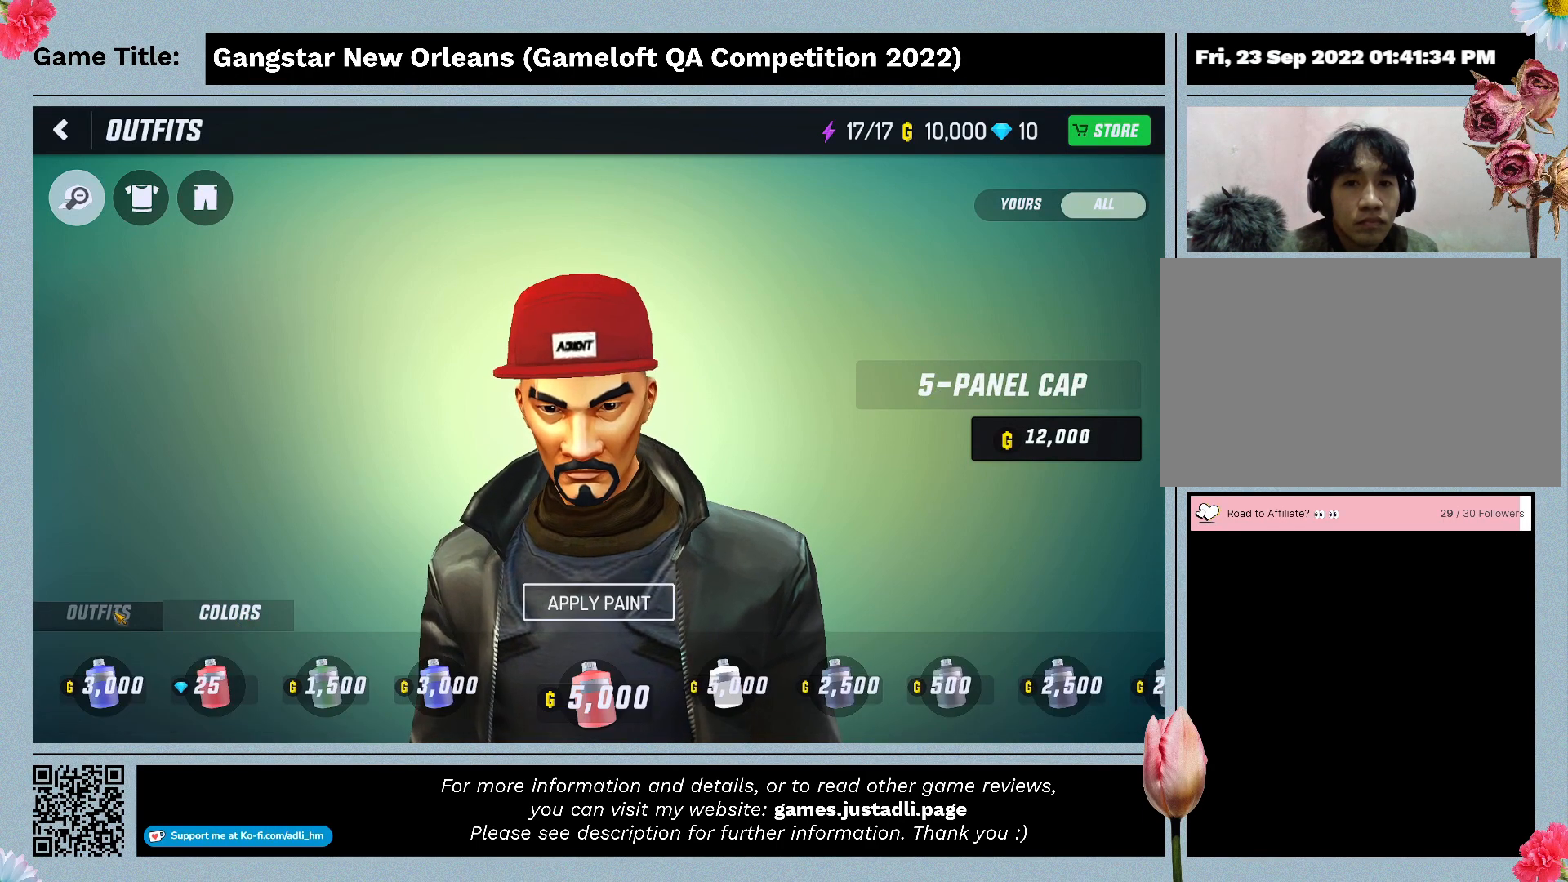
{"keys": [], "mouse": [], "events": [[67, "mouse_left", "down"], [333, "mouse_left", "up"]]}